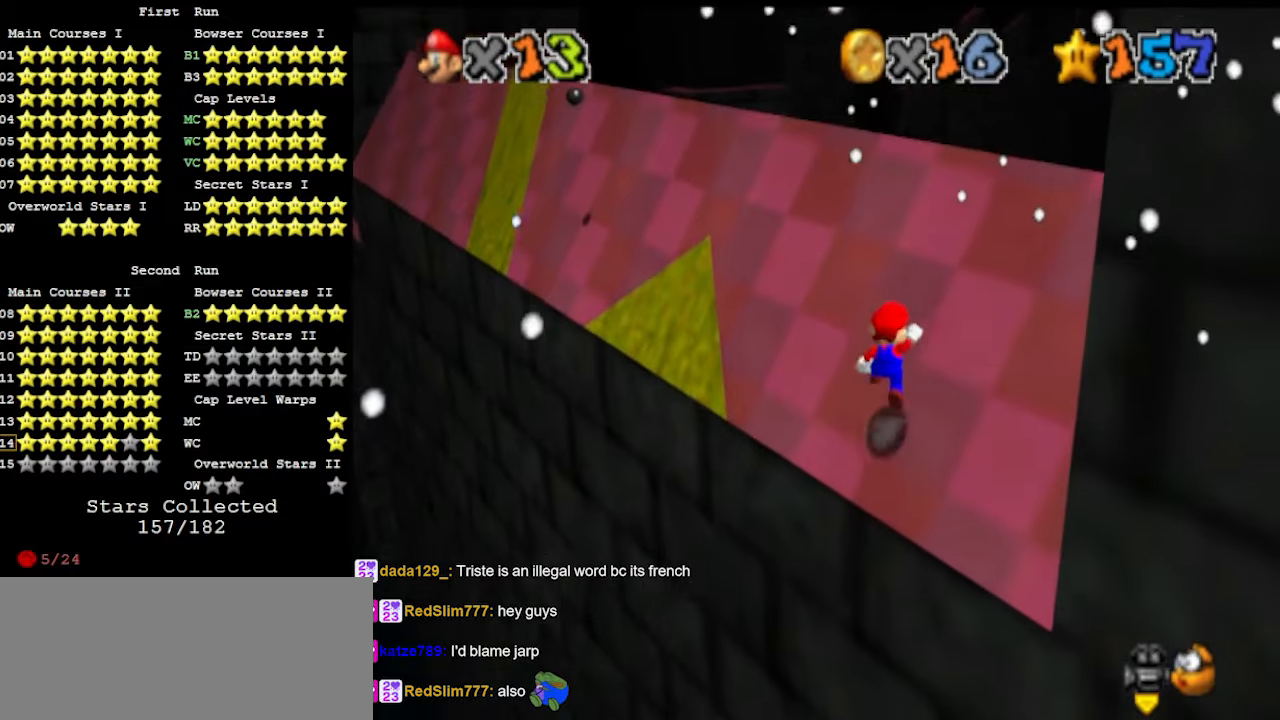
Gameplay with a controller (Nintendo layout); each line is a JSON object with the inputs held at the frame after it. "events" lists button and stick changes between this image and that frame as [ms after this image, input, new state], when the widget could be followed in between. Not read: L3 R3 START.
{"buttons": ["DPAD_DOWN"], "left_stick": "up", "events": [[300, "A", "up"], [433, "DPAD_DOWN", "down"]]}
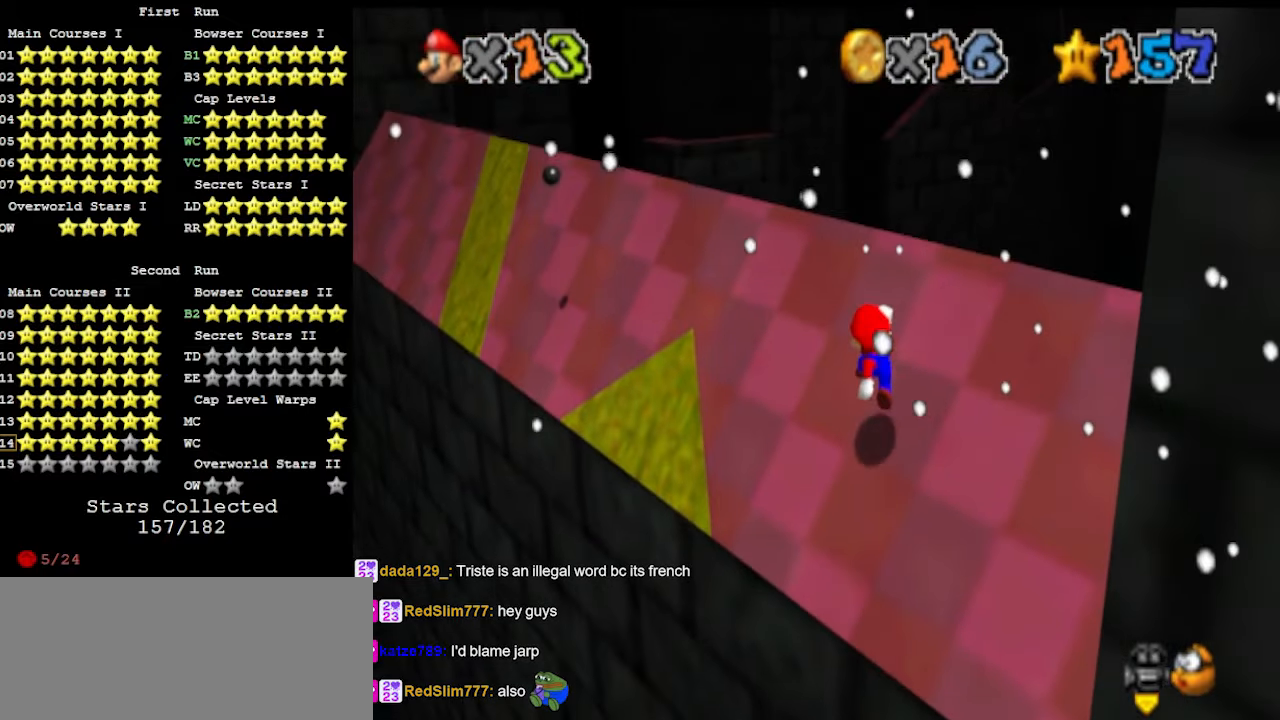
{"buttons": [], "left_stick": "down-right", "events": [[67, "DPAD_DOWN", "up"], [200, "left_stick", "left"], [333, "left_stick", "down-left"], [500, "left_stick", "down-right"]]}
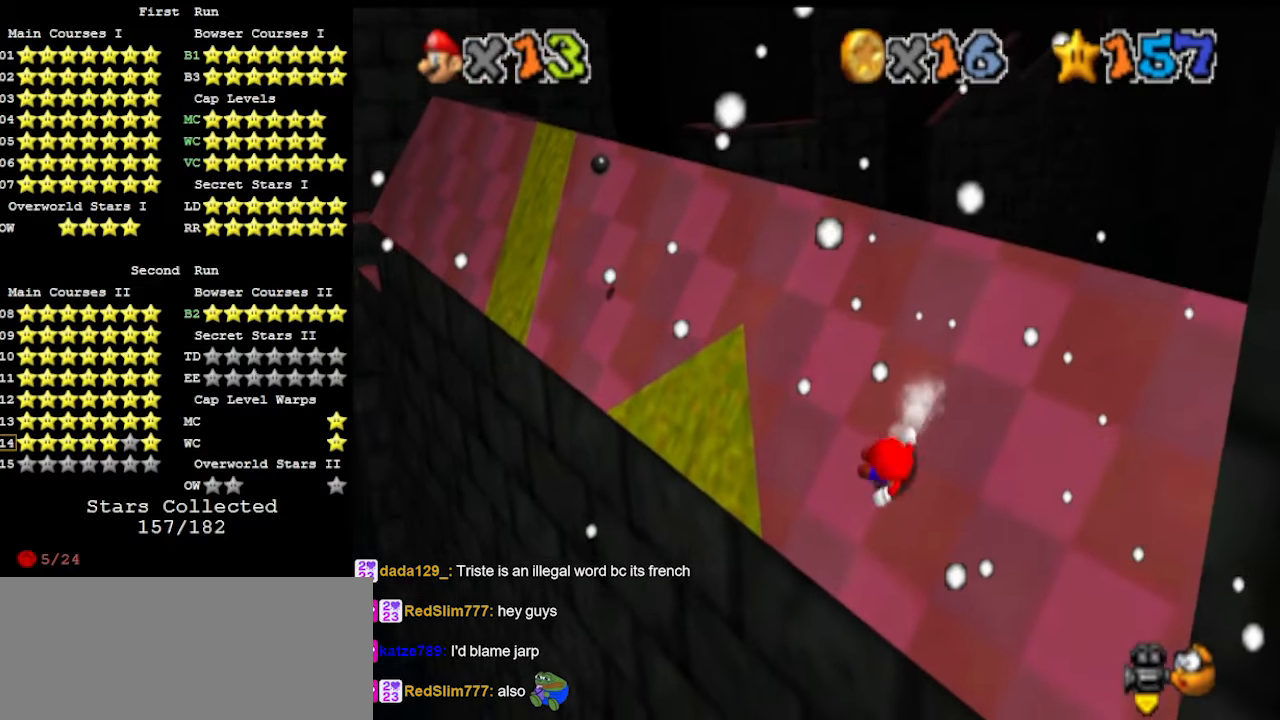
{"buttons": ["A"], "left_stick": "up-right", "events": [[67, "left_stick", "right"], [100, "A", "down"], [167, "left_stick", "up-right"]]}
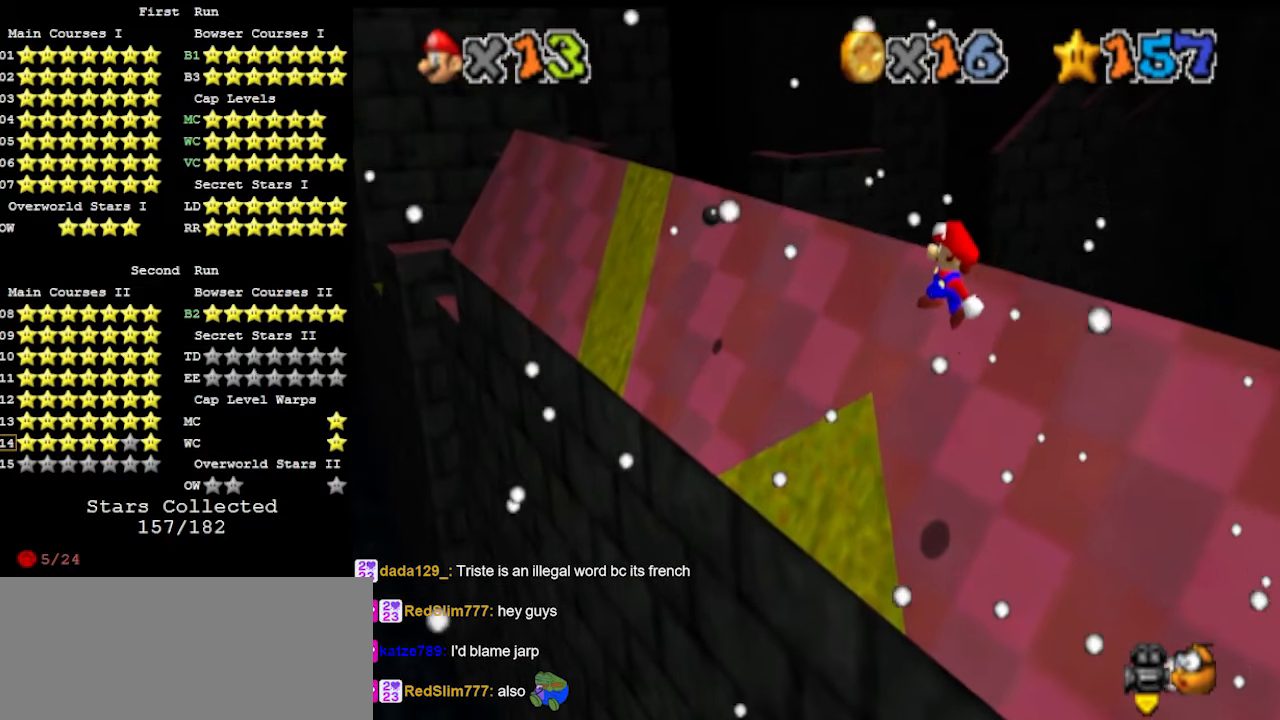
{"buttons": ["DPAD_DOWN"], "left_stick": "up", "events": [[233, "B", "down"], [367, "A", "up"], [367, "B", "up"], [367, "left_stick", "up"], [433, "DPAD_DOWN", "down"]]}
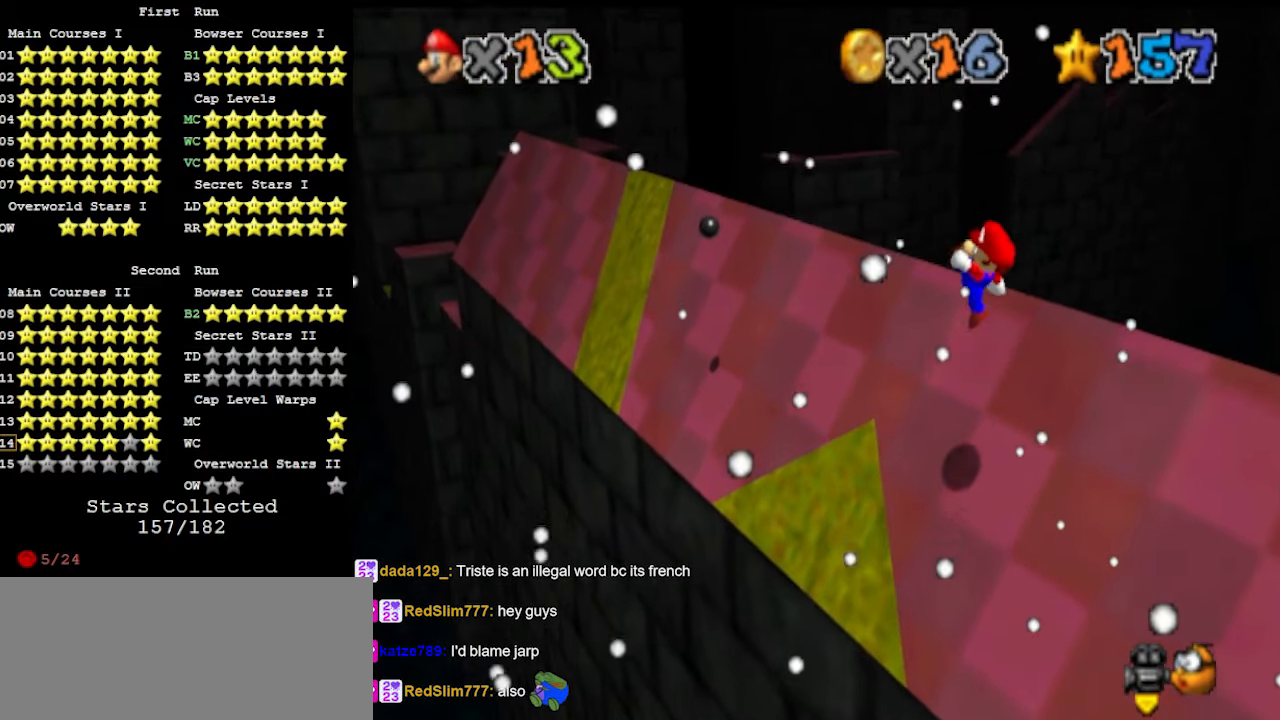
{"buttons": ["A"], "left_stick": "up-right", "events": [[100, "DPAD_DOWN", "up"], [433, "A", "down"], [433, "left_stick", "up-right"]]}
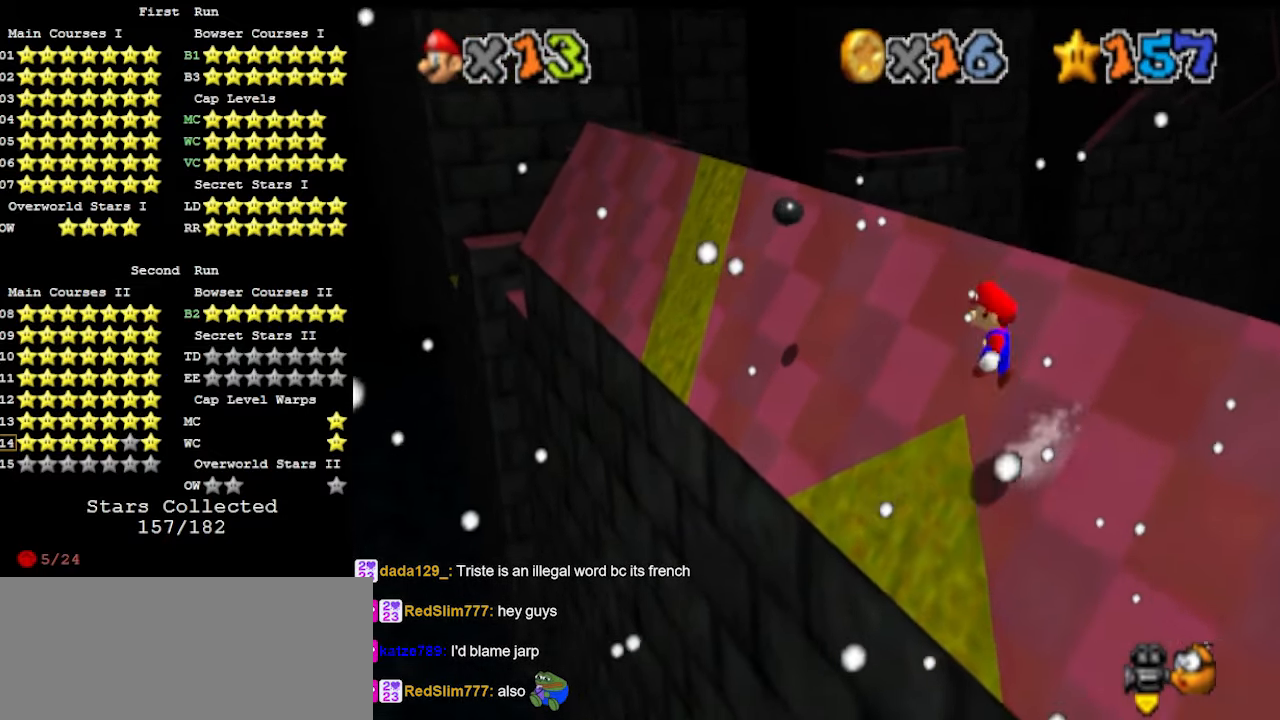
{"buttons": ["A", "B"], "left_stick": "up-right", "events": [[500, "B", "down"]]}
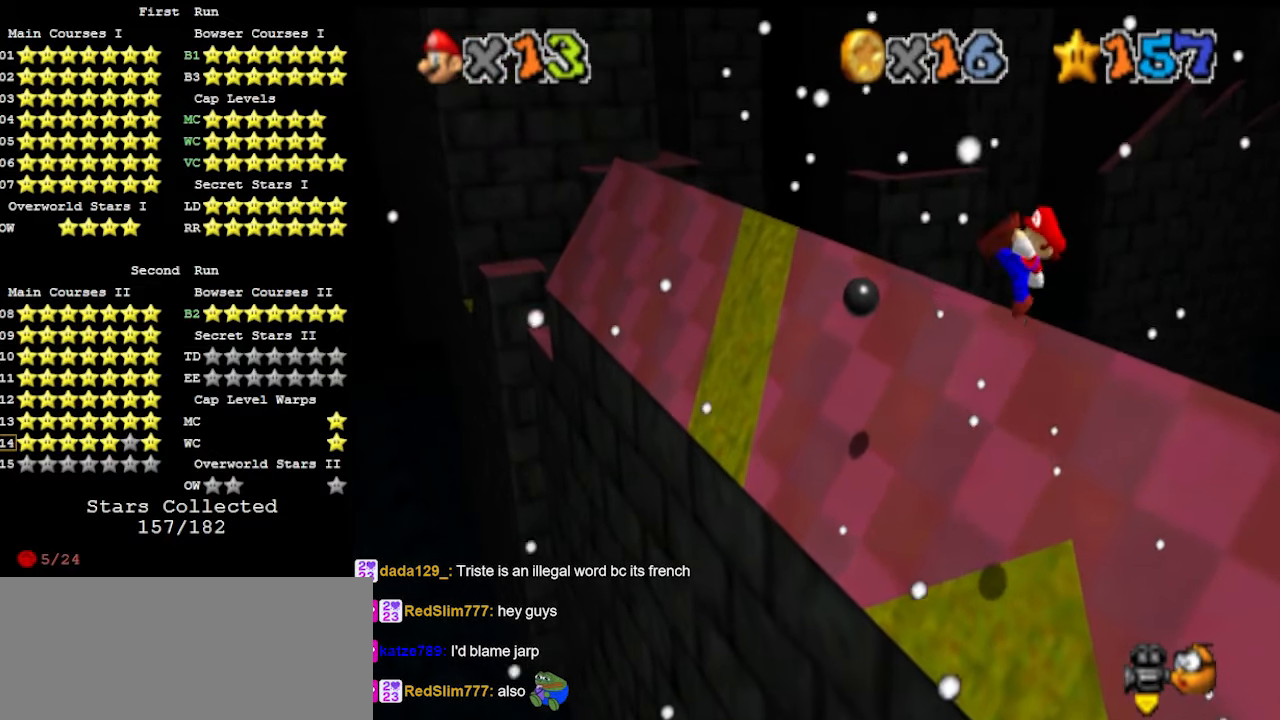
{"buttons": [], "left_stick": "up-right", "events": [[67, "A", "up"], [100, "B", "up"], [133, "left_stick", "center"], [200, "DPAD_DOWN", "down"], [200, "left_stick", "up-right"], [333, "DPAD_DOWN", "up"]]}
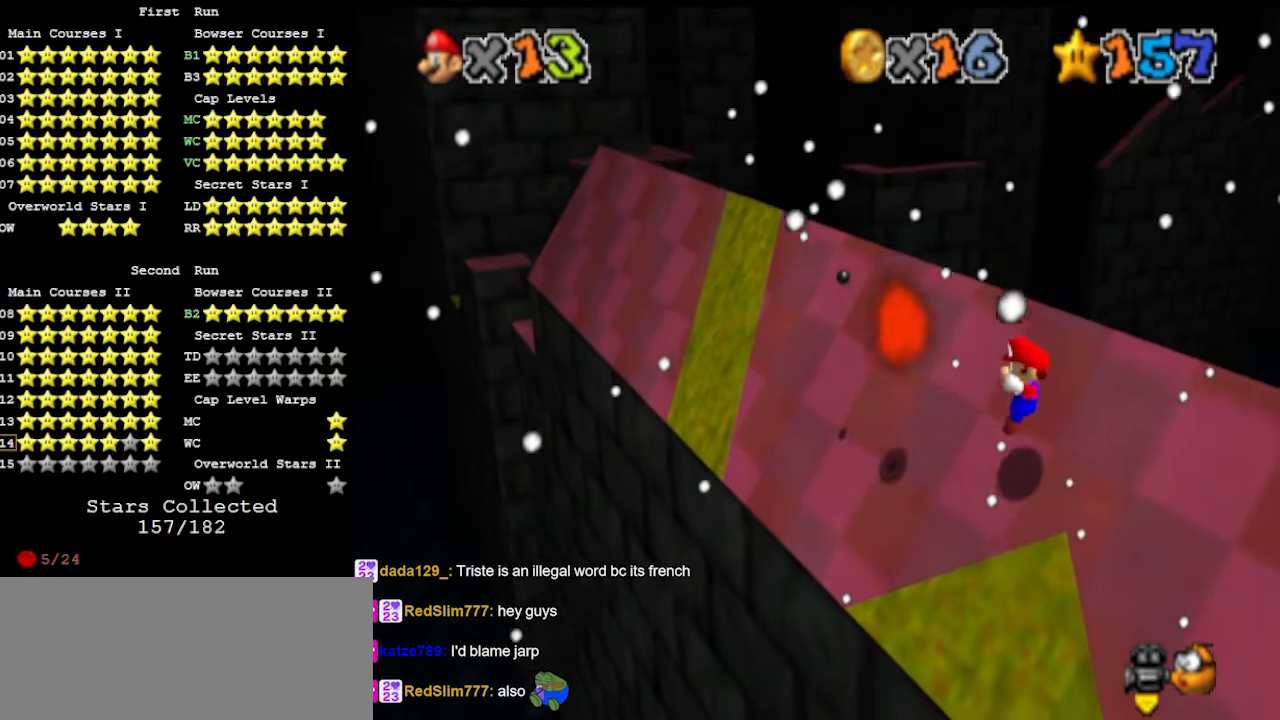
{"buttons": ["A"], "left_stick": "up", "events": [[300, "A", "down"], [367, "left_stick", "up"]]}
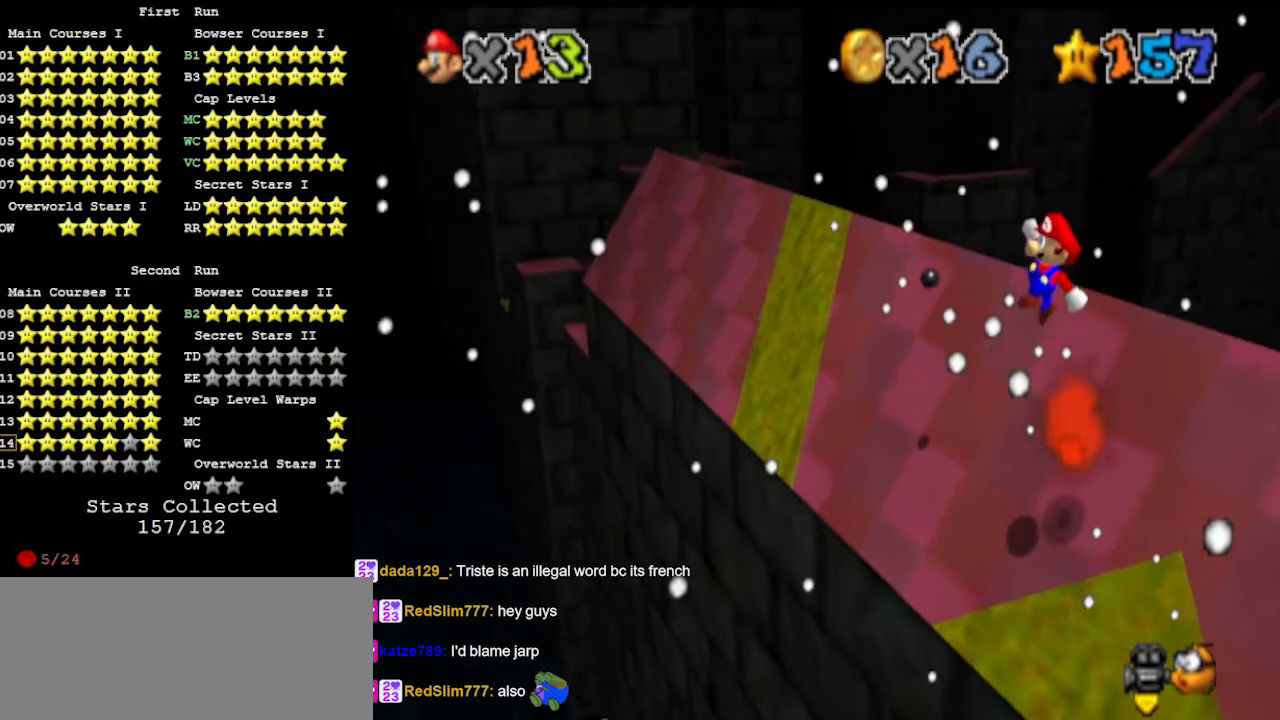
{"buttons": [], "left_stick": "up-right", "events": [[233, "B", "down"], [367, "A", "up"], [367, "B", "up"], [367, "left_stick", "up-right"]]}
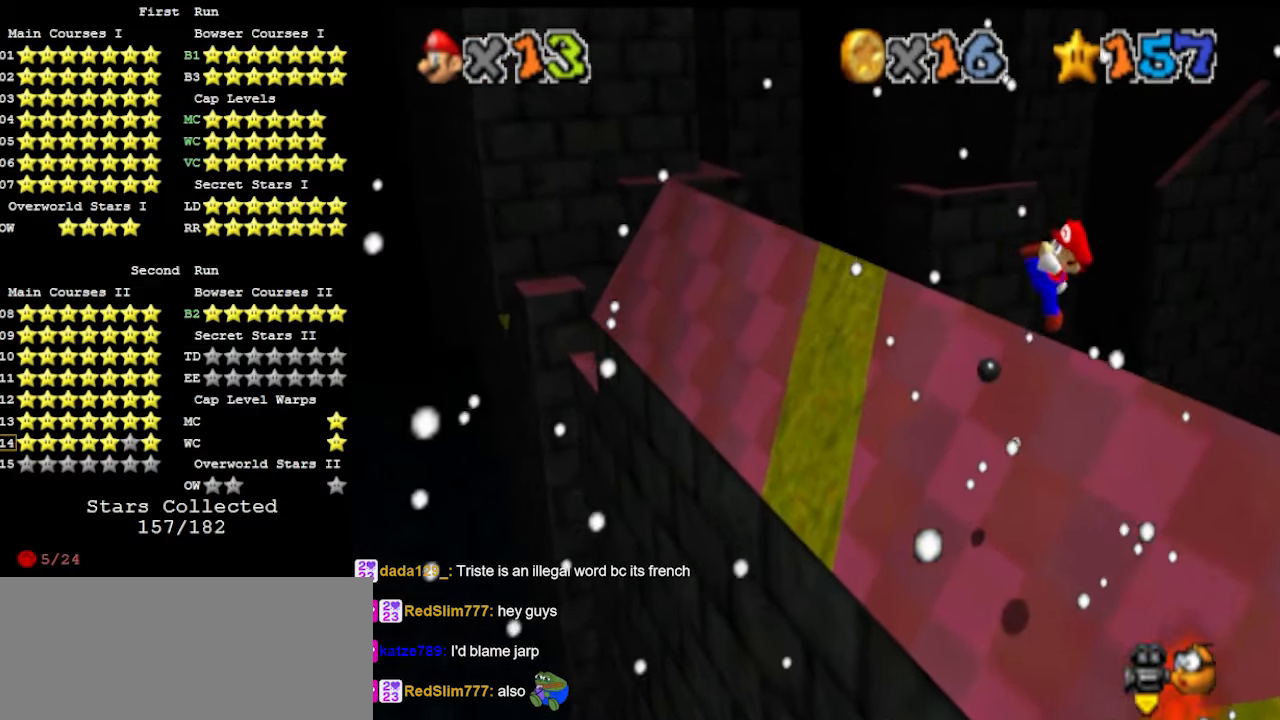
{"buttons": [], "left_stick": "center", "events": [[167, "left_stick", "center"]]}
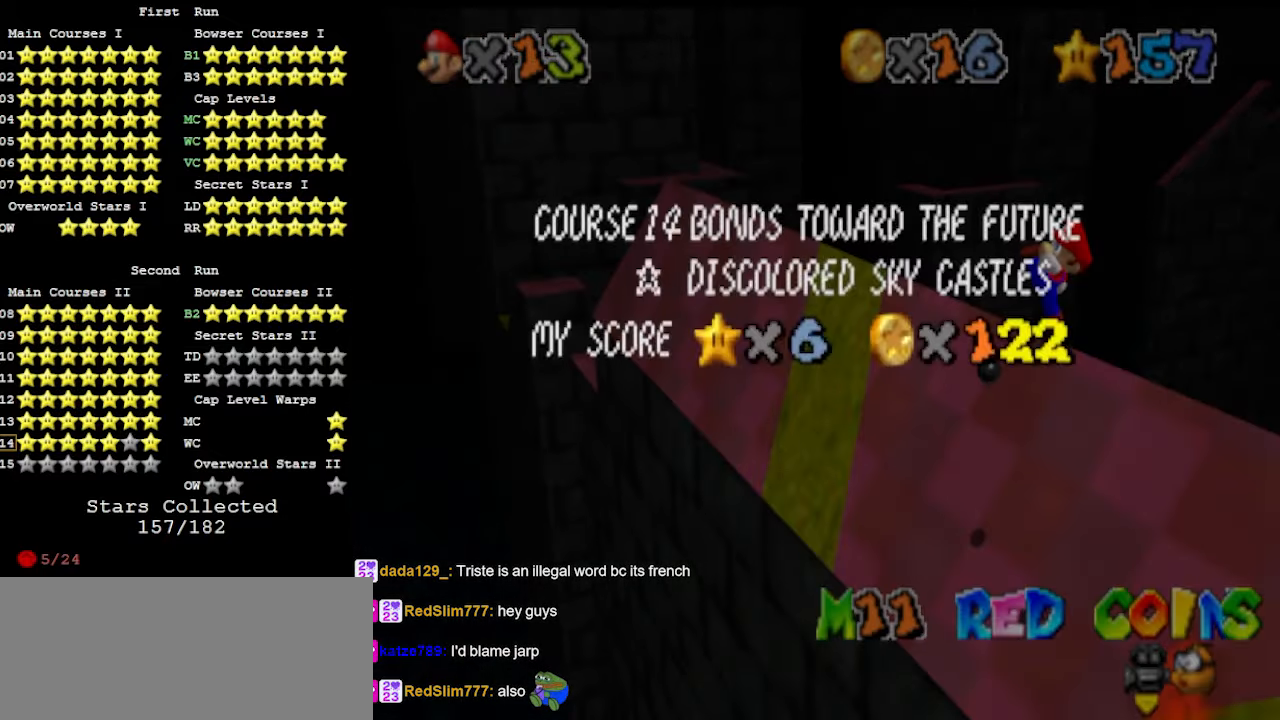
{"buttons": [], "left_stick": "center", "events": []}
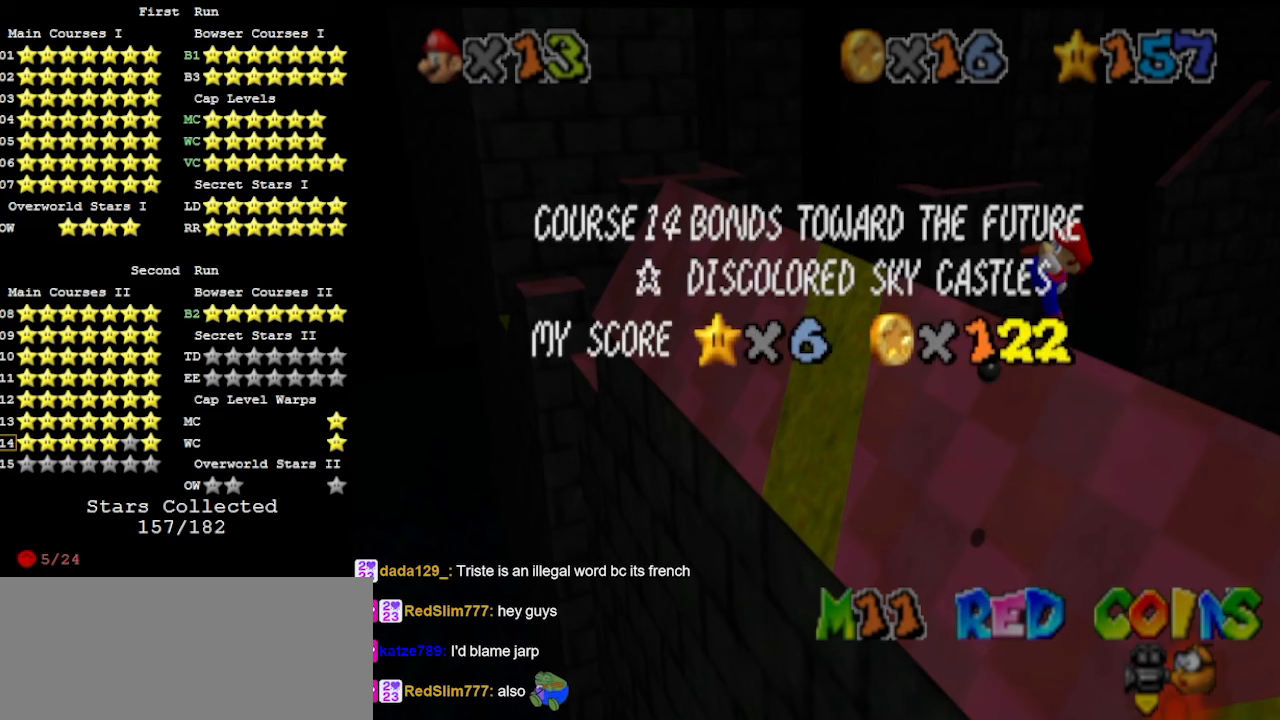
{"buttons": [], "left_stick": "center", "events": []}
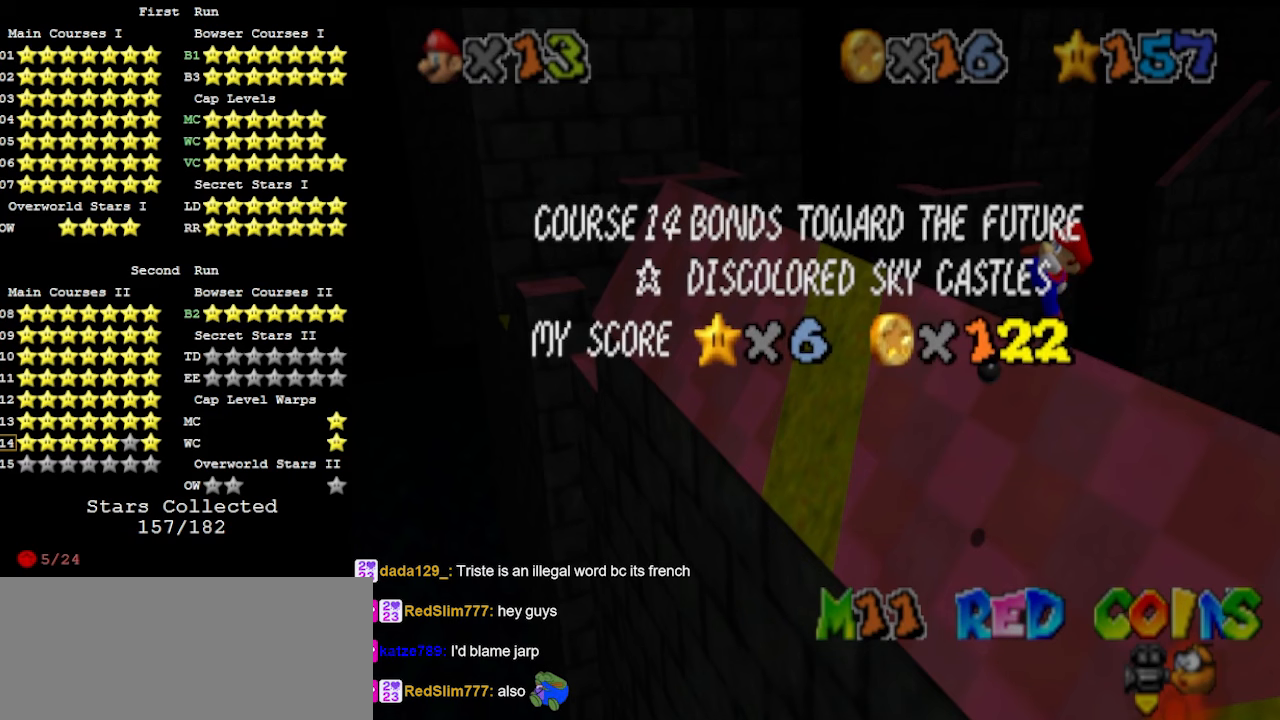
{"buttons": [], "left_stick": "center", "events": []}
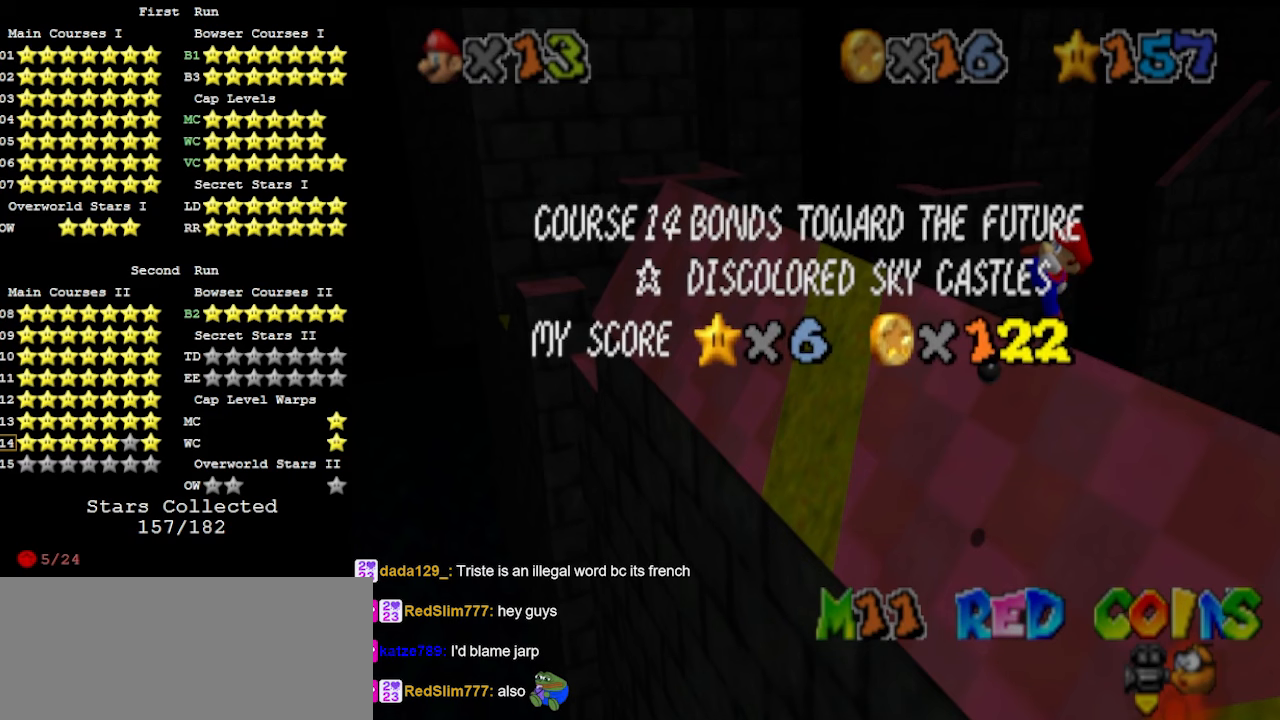
{"buttons": [], "left_stick": "up-right", "events": [[367, "A", "down"], [400, "left_stick", "up-right"], [500, "A", "up"]]}
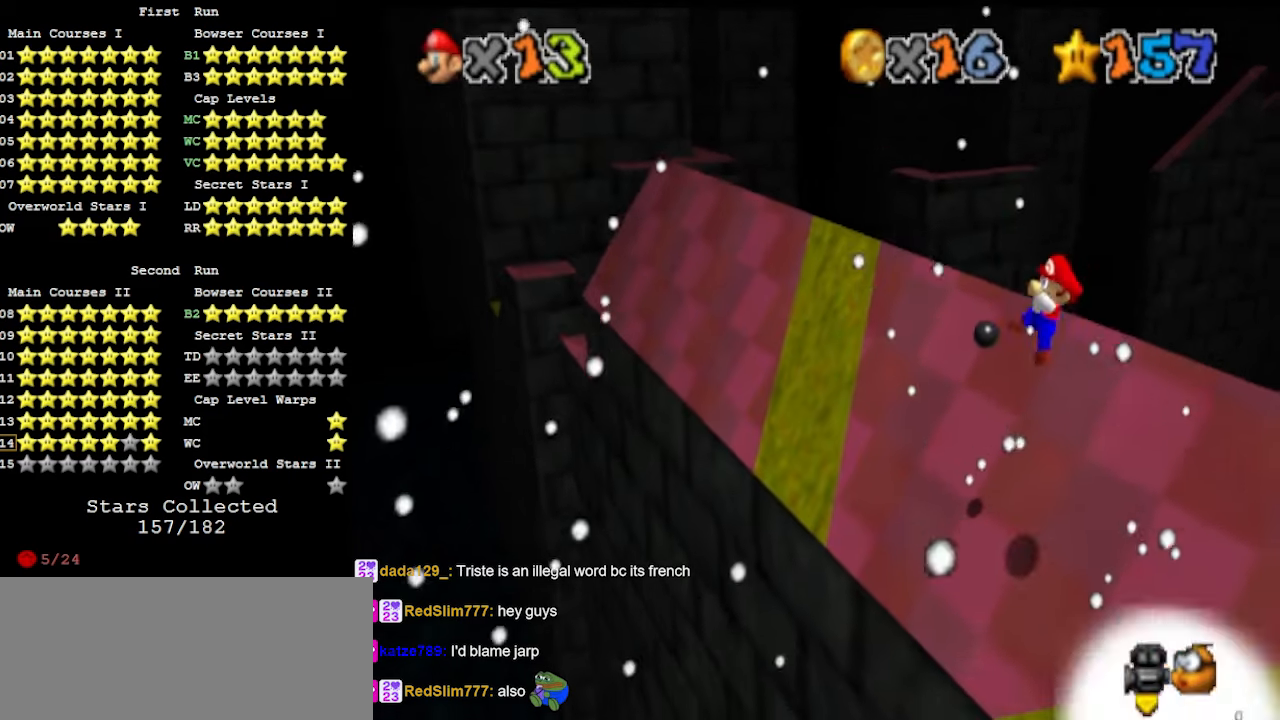
{"buttons": ["A"], "left_stick": "up", "events": [[67, "DPAD_DOWN", "down"], [133, "left_stick", "up"], [167, "DPAD_DOWN", "up"], [467, "A", "down"]]}
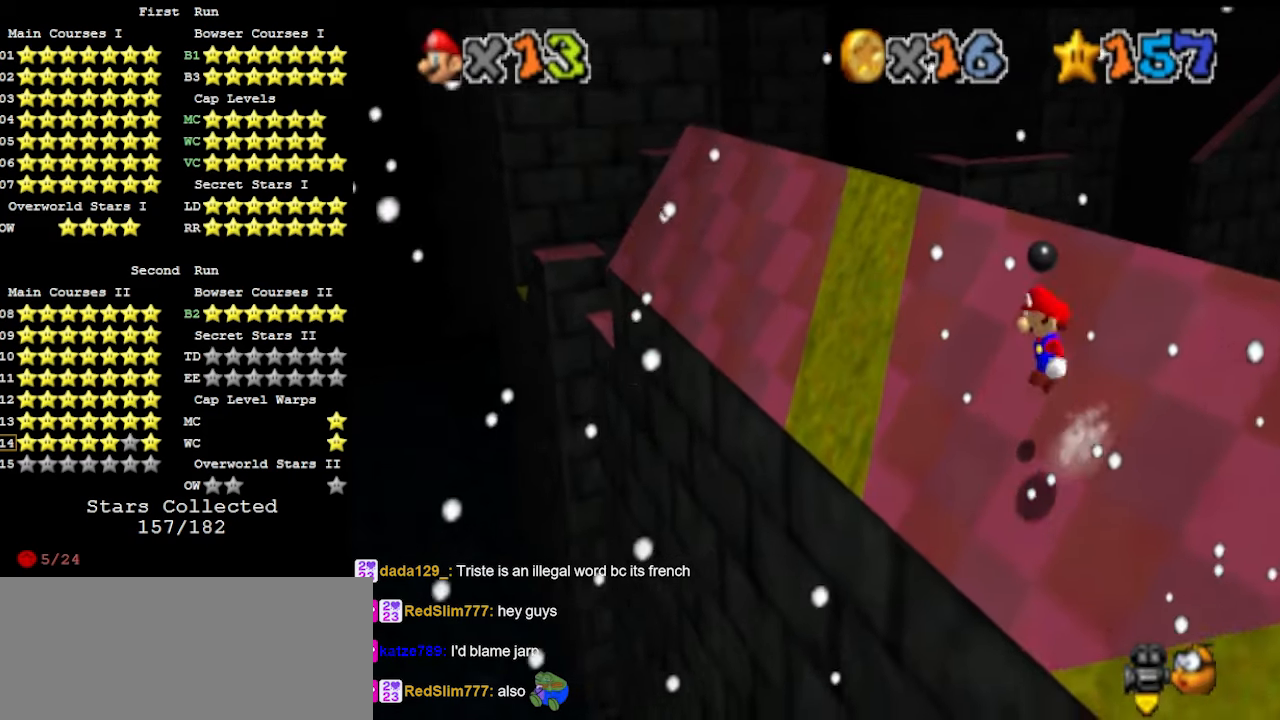
{"buttons": ["A", "B"], "left_stick": "up", "events": [[467, "B", "down"]]}
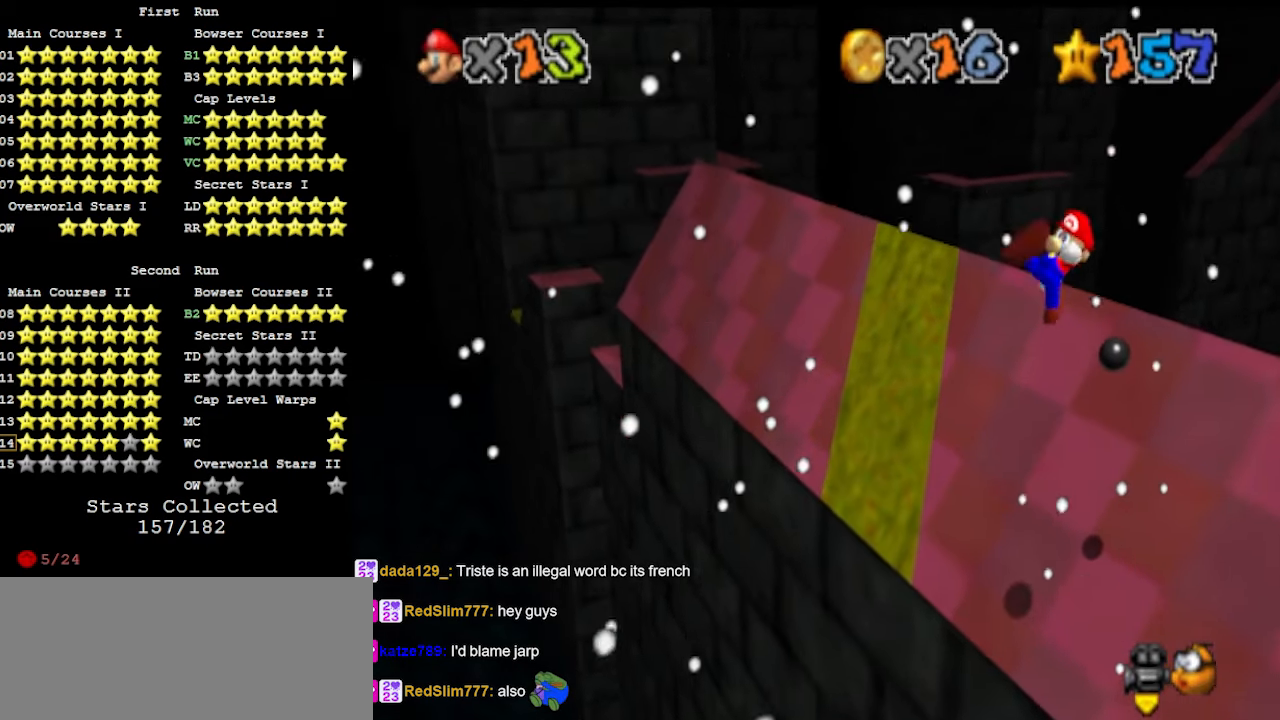
{"buttons": [], "left_stick": "up", "events": [[133, "A", "up"], [133, "B", "up"], [267, "DPAD_DOWN", "down"], [367, "DPAD_DOWN", "up"]]}
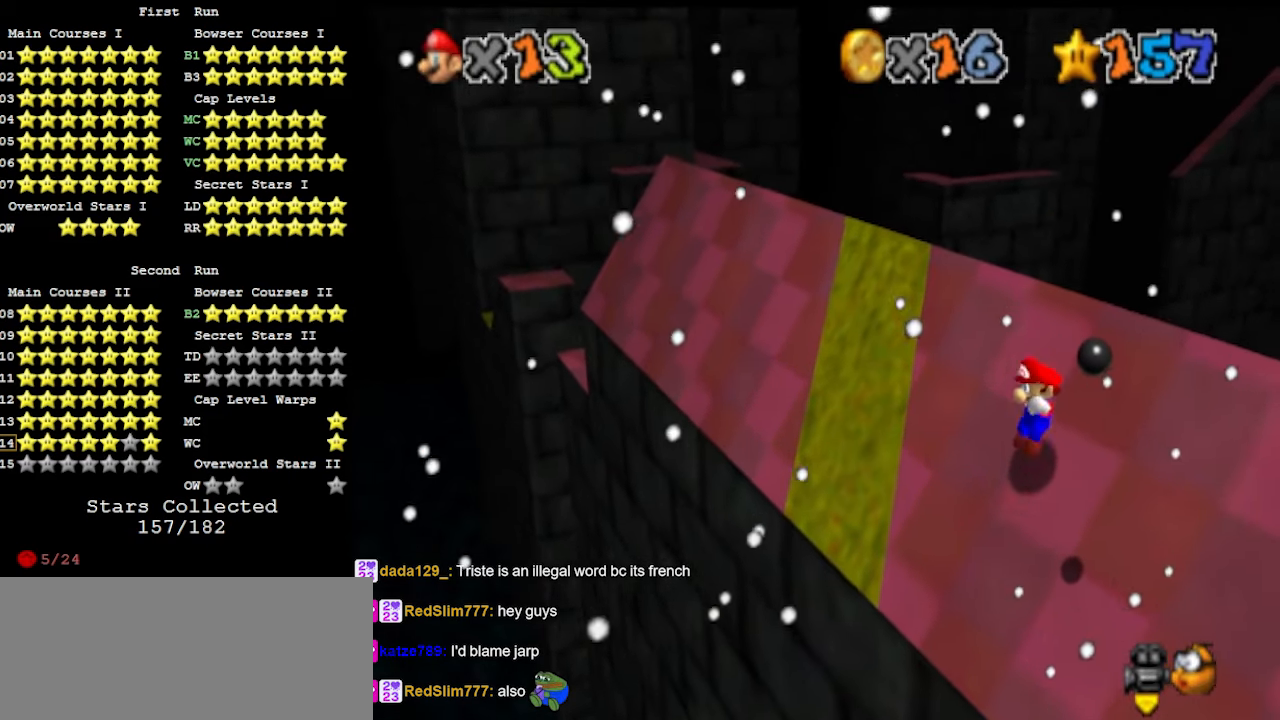
{"buttons": ["A"], "left_stick": "up", "events": [[267, "A", "down"]]}
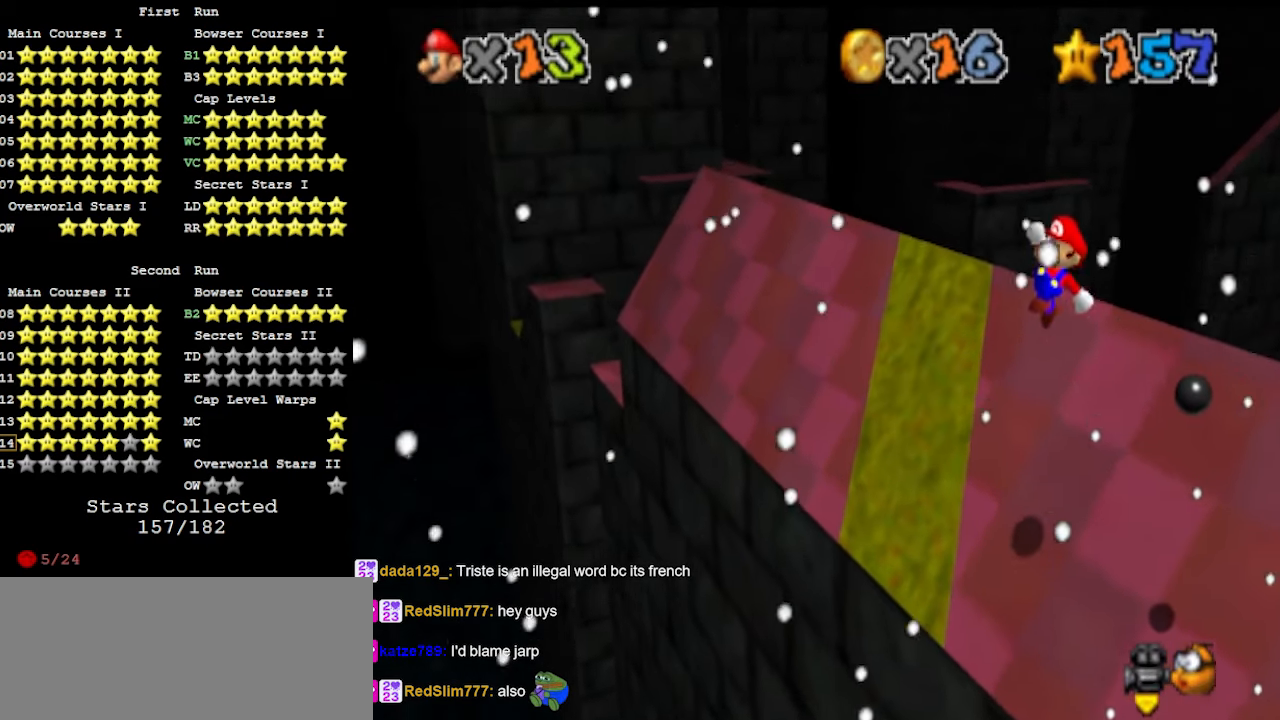
{"buttons": ["DPAD_DOWN"], "left_stick": "up", "events": [[167, "B", "down"], [300, "A", "up"], [300, "B", "up"], [433, "DPAD_DOWN", "down"]]}
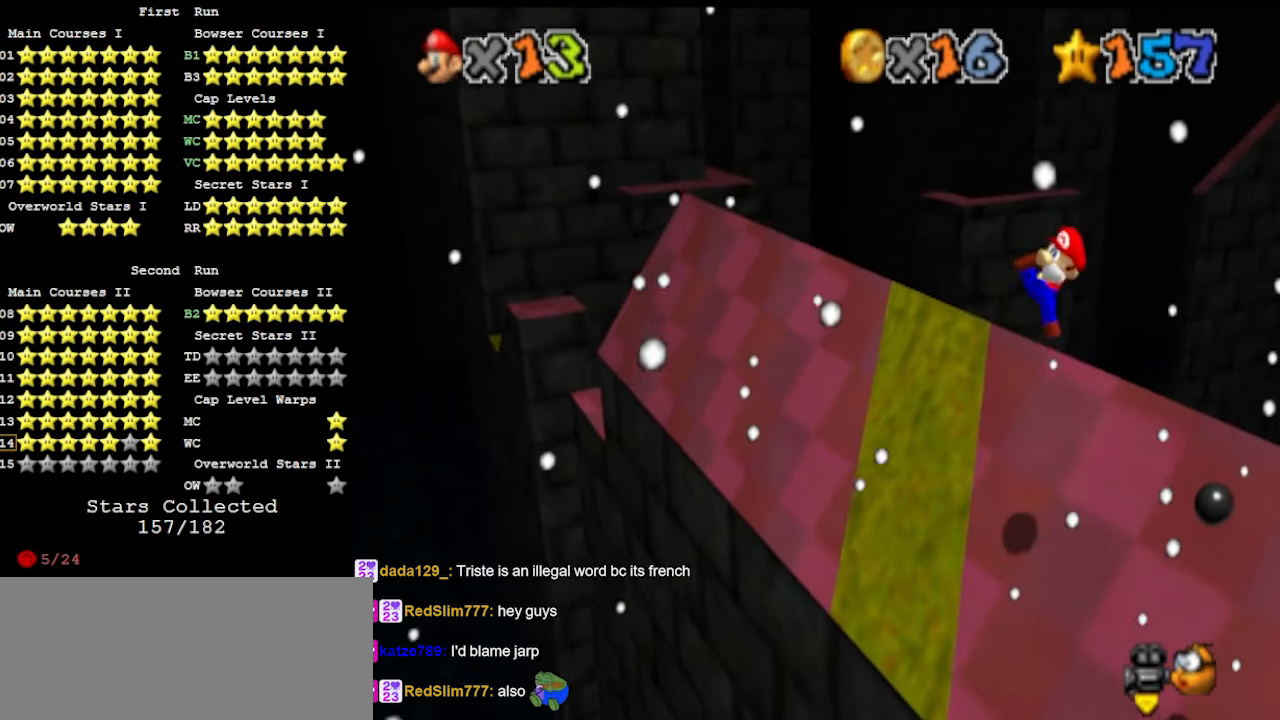
{"buttons": ["A"], "left_stick": "up", "events": [[33, "DPAD_DOWN", "up"], [433, "A", "down"]]}
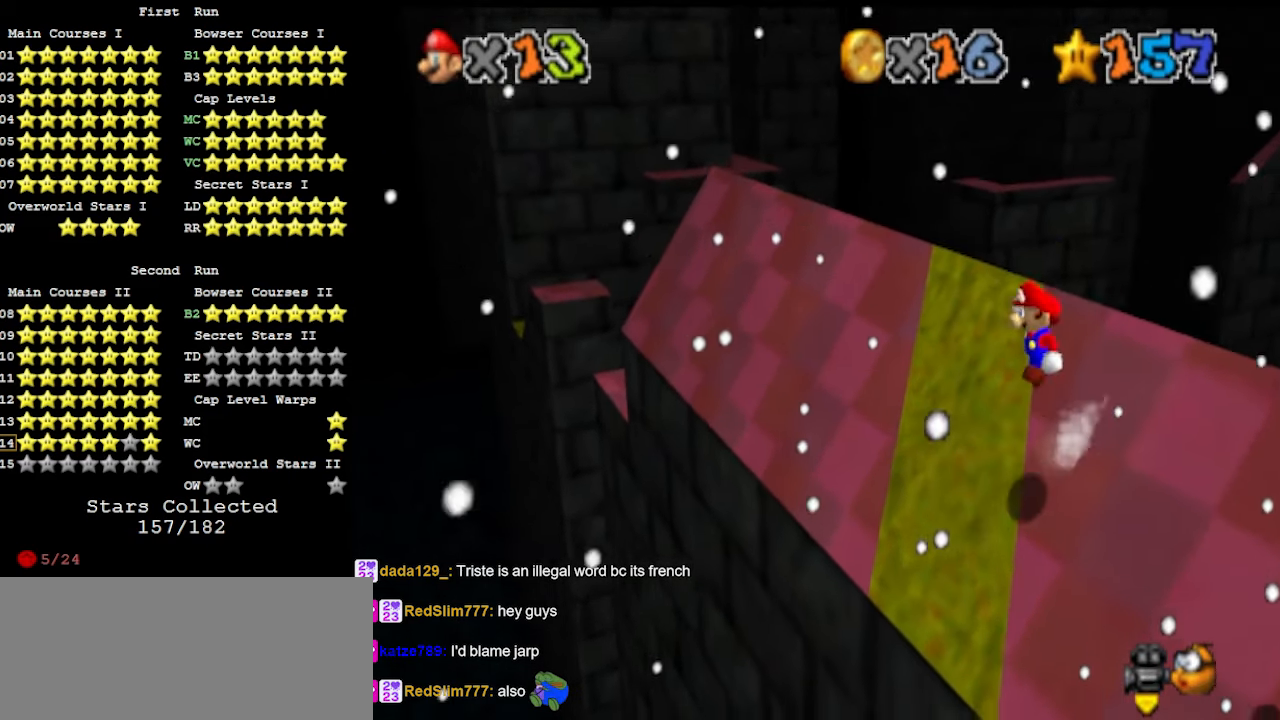
{"buttons": [], "left_stick": "up-left", "events": [[367, "left_stick", "up-left"], [433, "A", "up"]]}
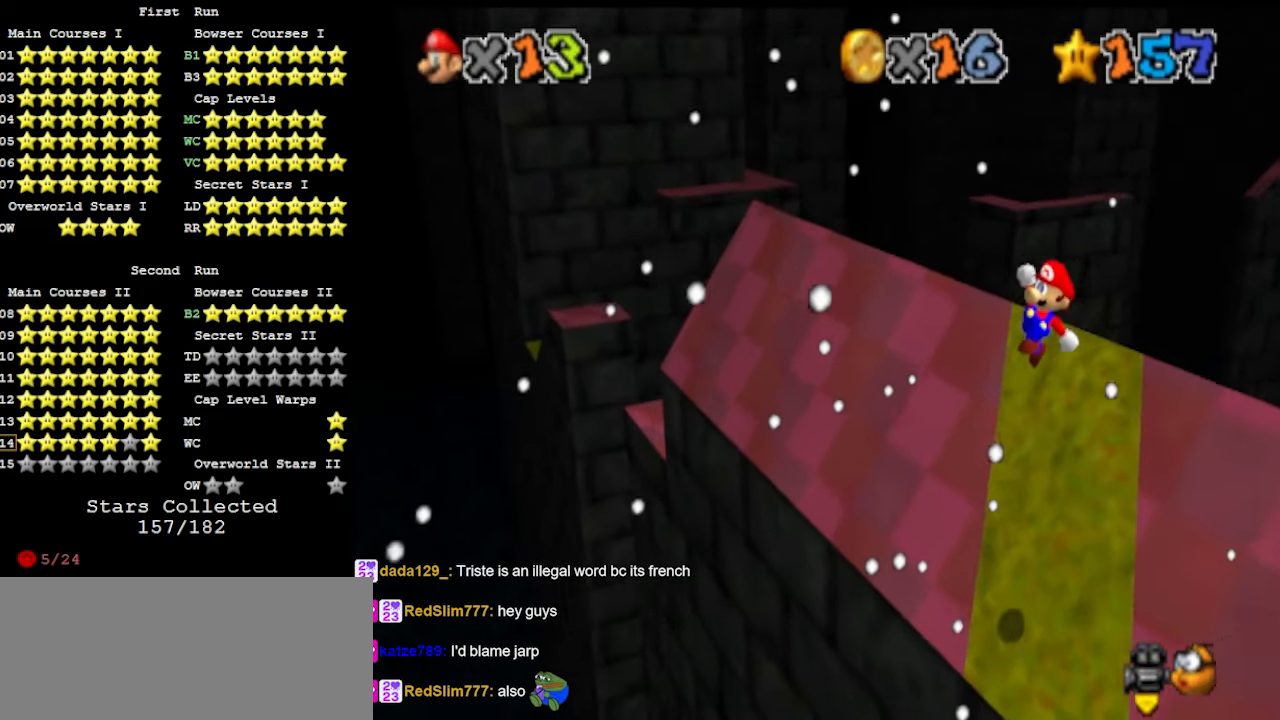
{"buttons": ["DPAD_DOWN"], "left_stick": "up", "events": [[200, "B", "down"], [267, "left_stick", "up"], [300, "B", "up"], [433, "DPAD_DOWN", "down"]]}
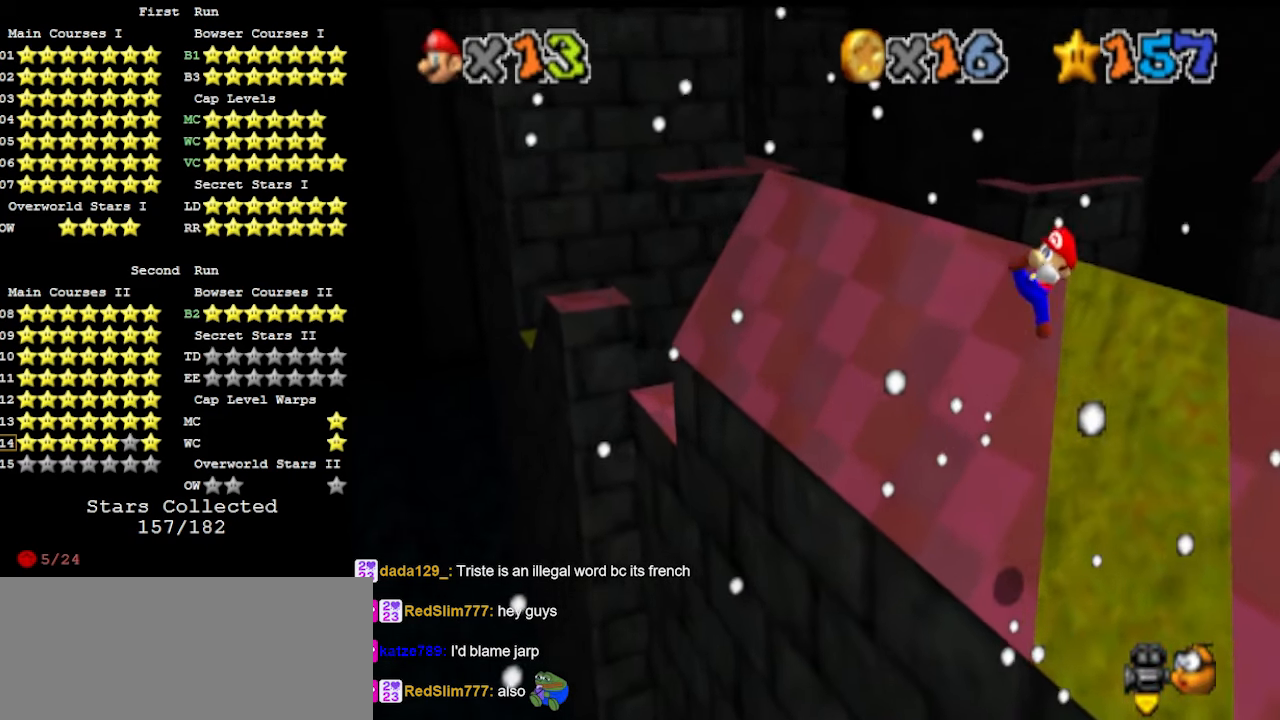
{"buttons": [], "left_stick": "up", "events": [[33, "DPAD_DOWN", "up"]]}
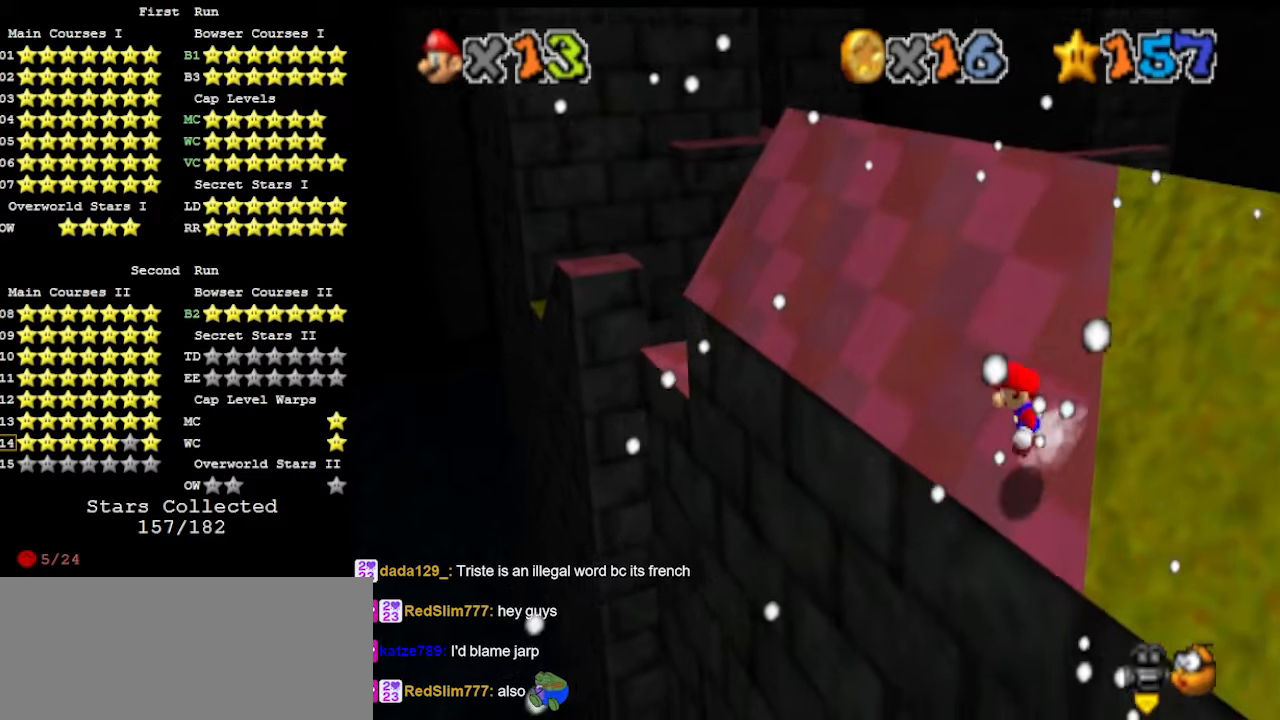
{"buttons": ["A"], "left_stick": "up", "events": [[33, "A", "down"]]}
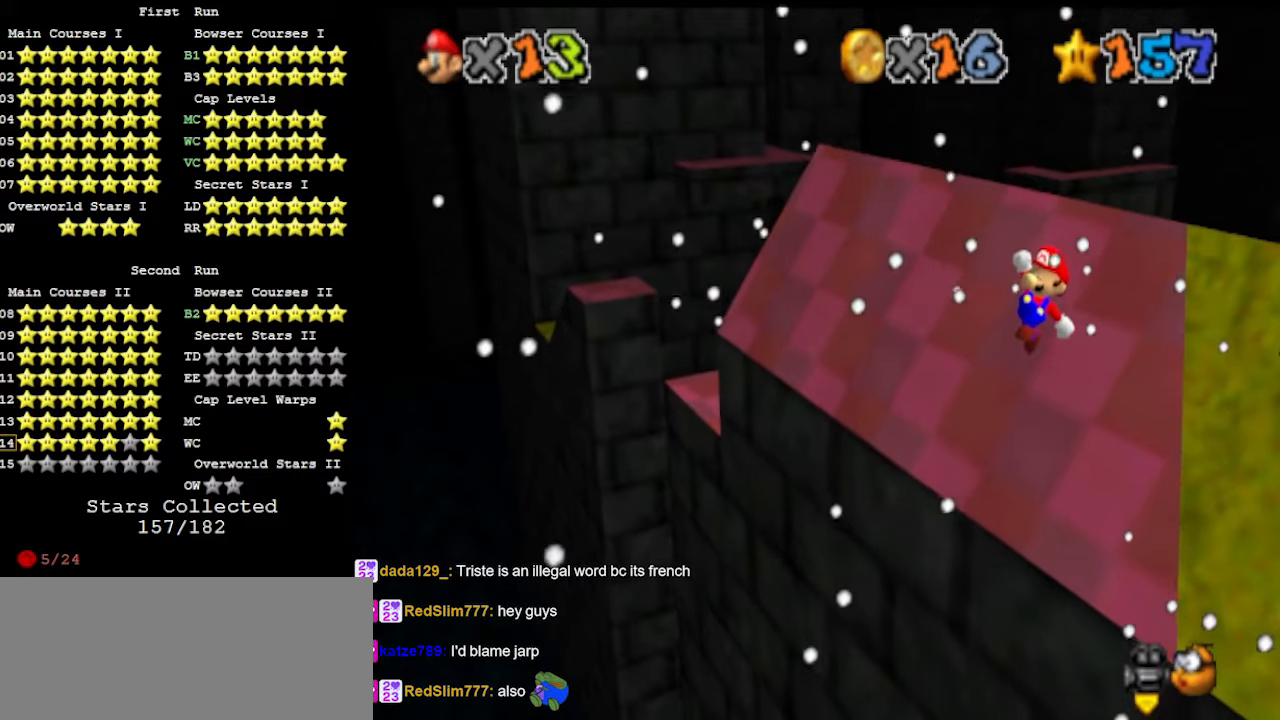
{"buttons": ["DPAD_DOWN"], "left_stick": "up", "events": [[233, "B", "down"], [333, "A", "up"], [367, "B", "up"], [467, "DPAD_DOWN", "down"]]}
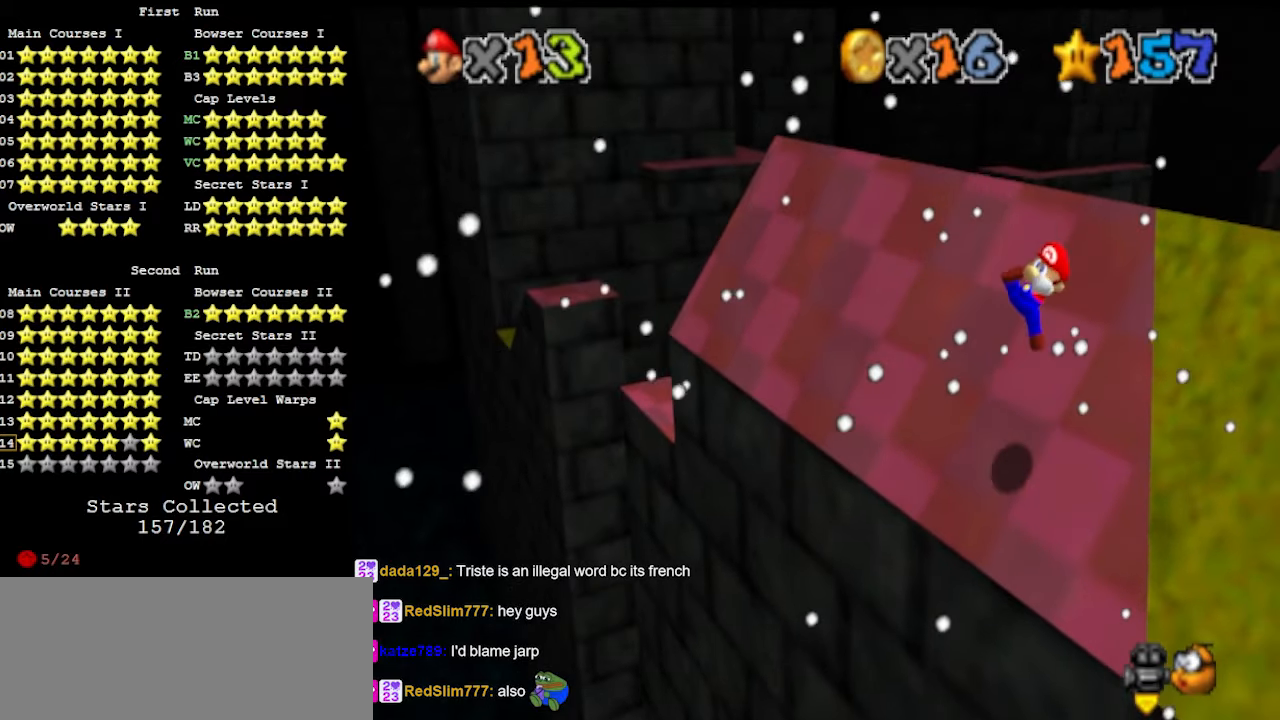
{"buttons": ["A"], "left_stick": "up", "events": [[67, "DPAD_DOWN", "up"], [367, "A", "down"]]}
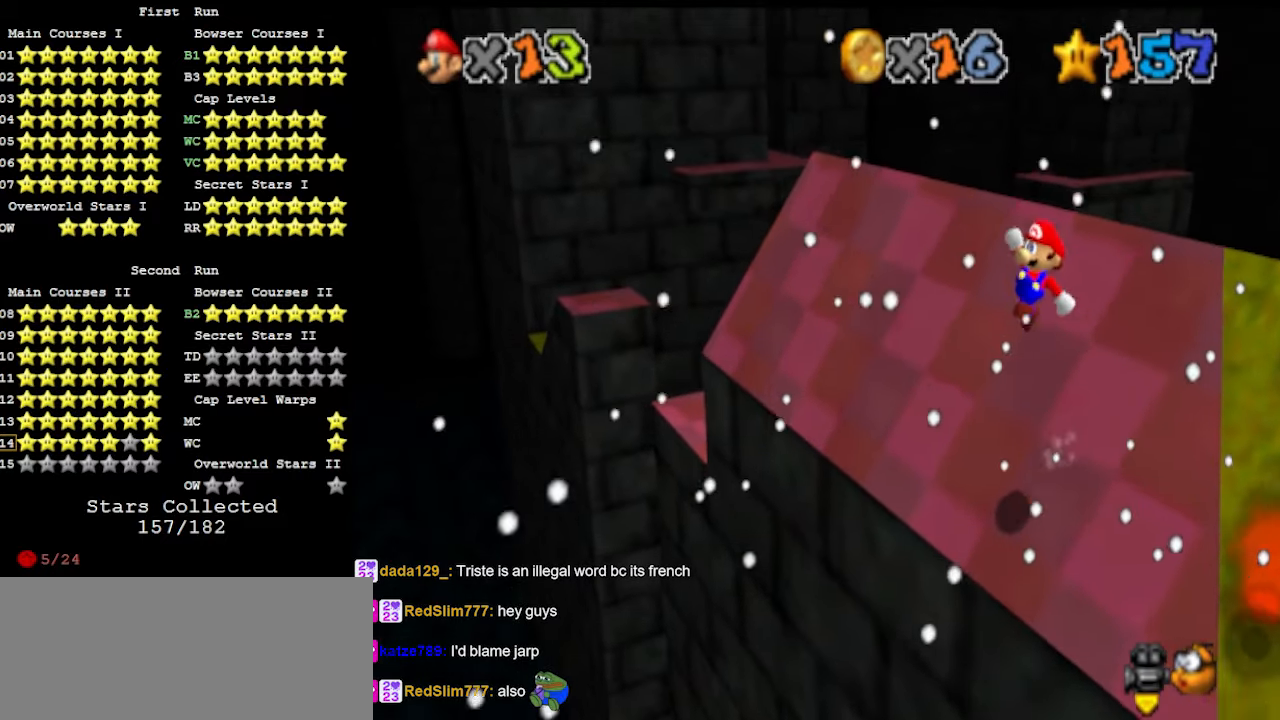
{"buttons": ["A", "B"], "left_stick": "up", "events": [[467, "B", "down"]]}
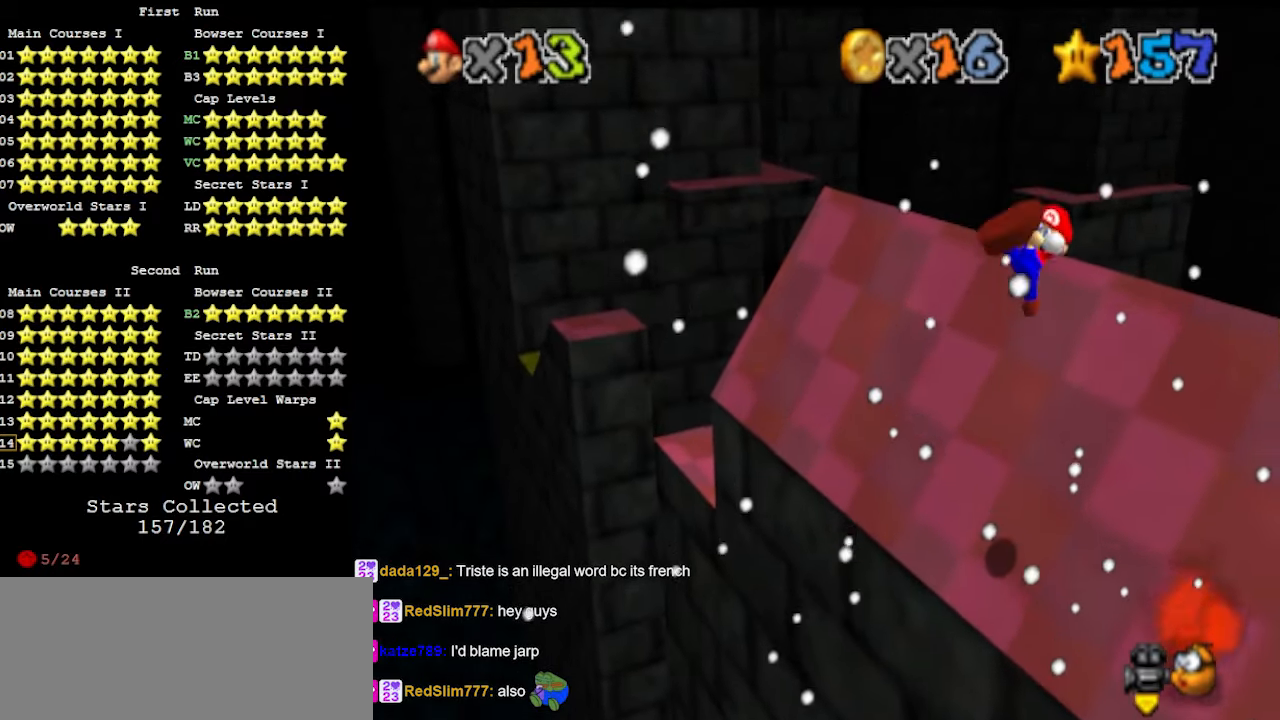
{"buttons": [], "left_stick": "up", "events": [[67, "A", "up"], [67, "B", "up"], [167, "DPAD_DOWN", "down"], [300, "DPAD_DOWN", "up"]]}
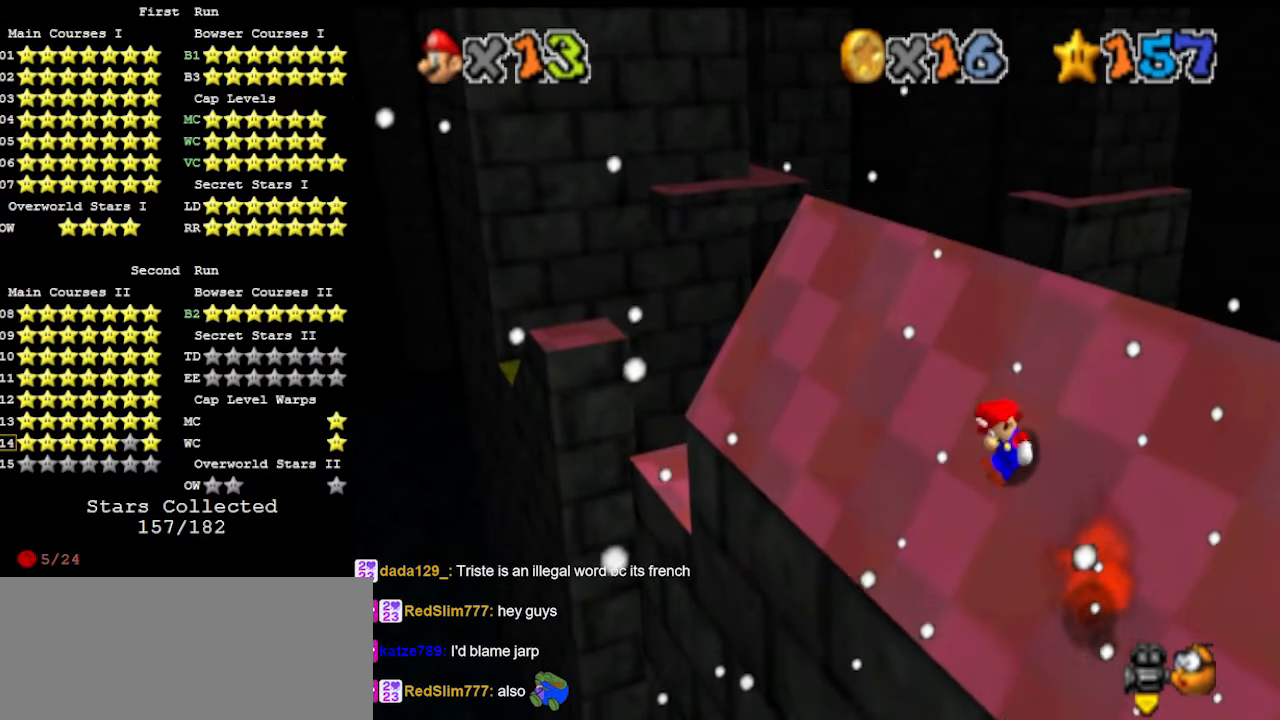
{"buttons": ["A"], "left_stick": "up", "events": [[200, "A", "down"]]}